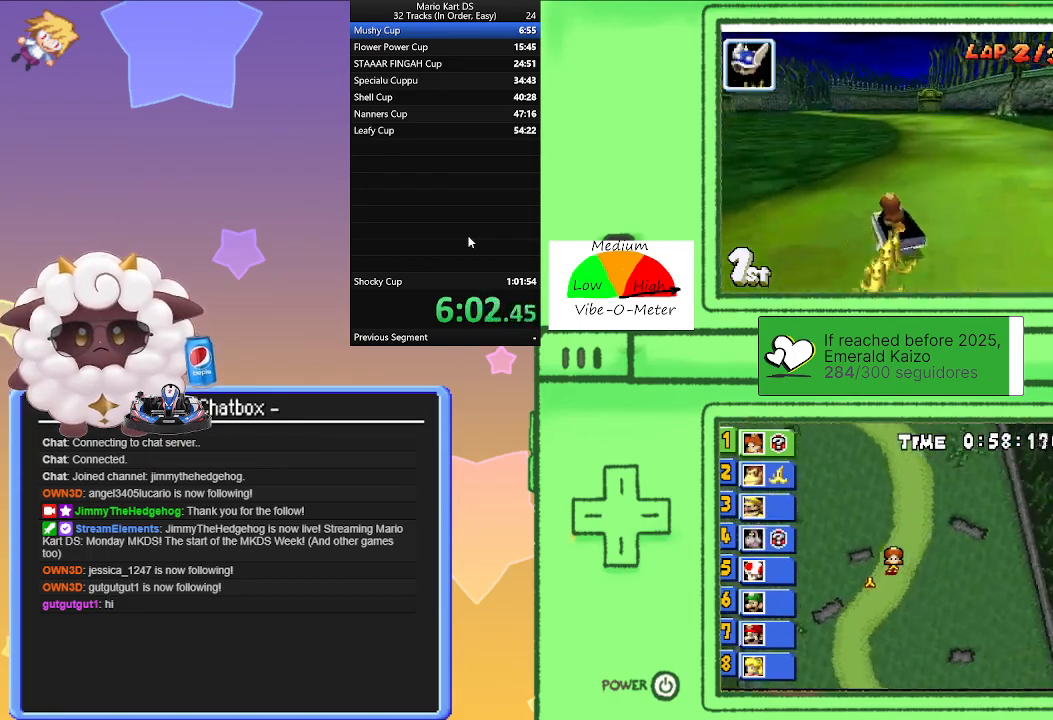
Gameplay with a controller (Nintendo layout); each line is a JSON object with the inputs held at the frame after it. "events" lists button and stick changes between this image and that frame as [ms after this image, input, new state], when the widget could be followed in between. Not read: L2 L3 R3 right_stick.
{"buttons": ["A", "R1"], "left_stick": "right", "events": [[83, "left_stick", "right"], [200, "left_stick", "center"], [267, "left_stick", "left"], [467, "left_stick", "right"]]}
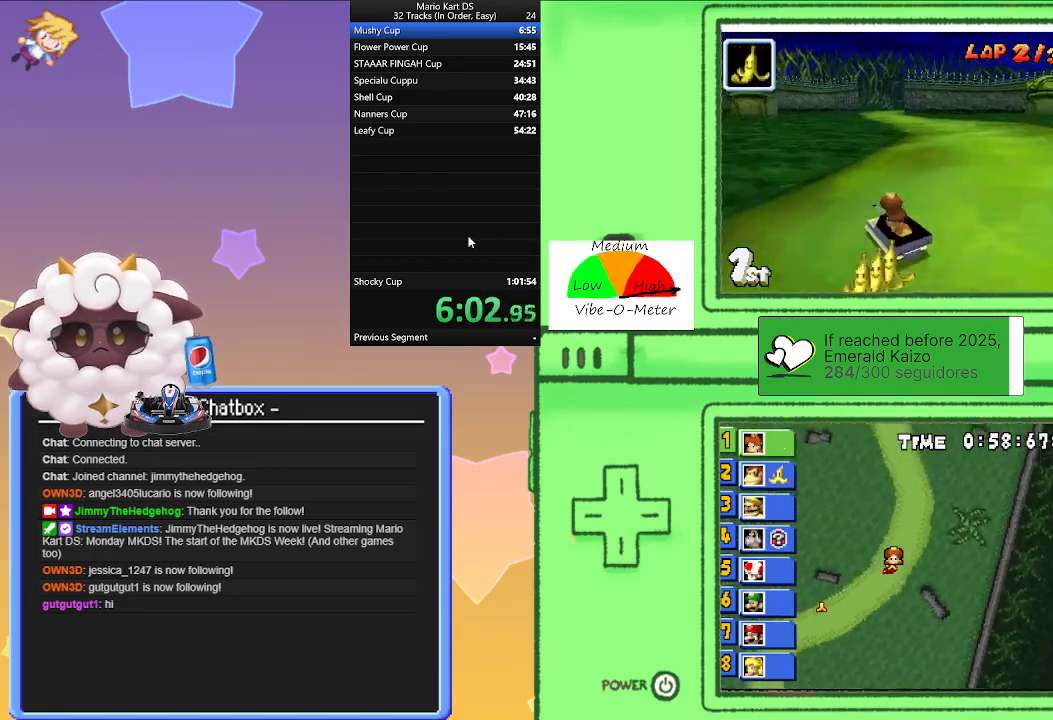
{"buttons": ["A", "R1"], "left_stick": "right", "events": [[133, "left_stick", "left"], [217, "R1", "up"], [267, "left_stick", "right"], [333, "R1", "down"]]}
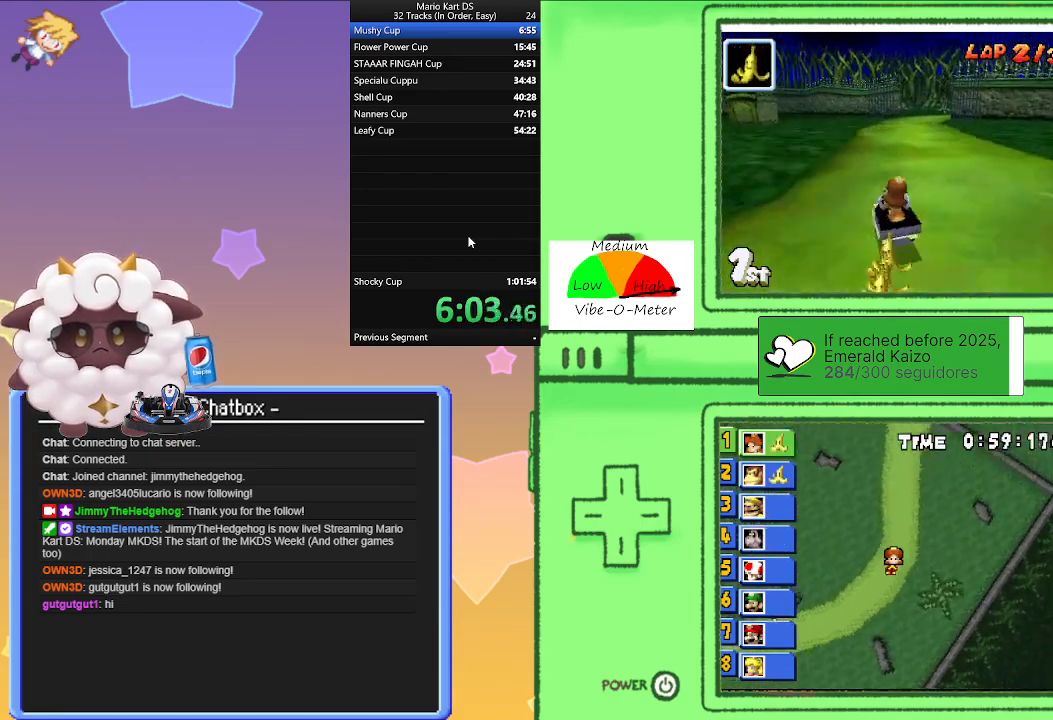
{"buttons": ["A", "R1"], "left_stick": "right", "events": [[200, "left_stick", "left"], [383, "left_stick", "right"]]}
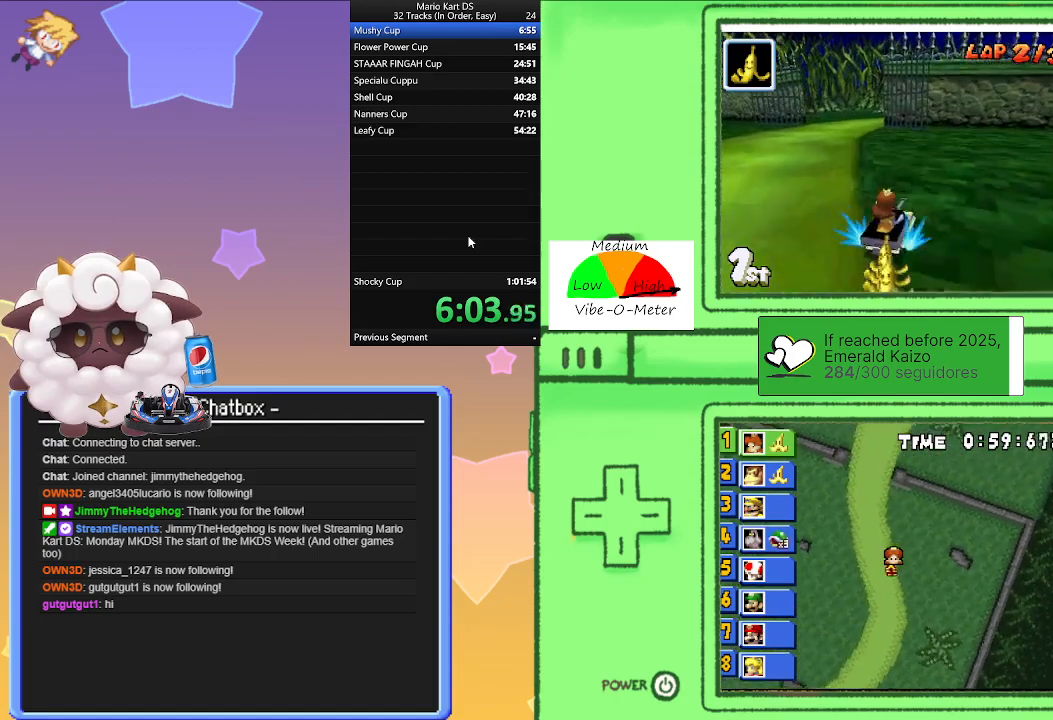
{"buttons": ["A"], "left_stick": "center", "events": [[33, "left_stick", "center"], [83, "left_stick", "left"], [300, "left_stick", "right"], [433, "left_stick", "center"], [450, "R1", "up"]]}
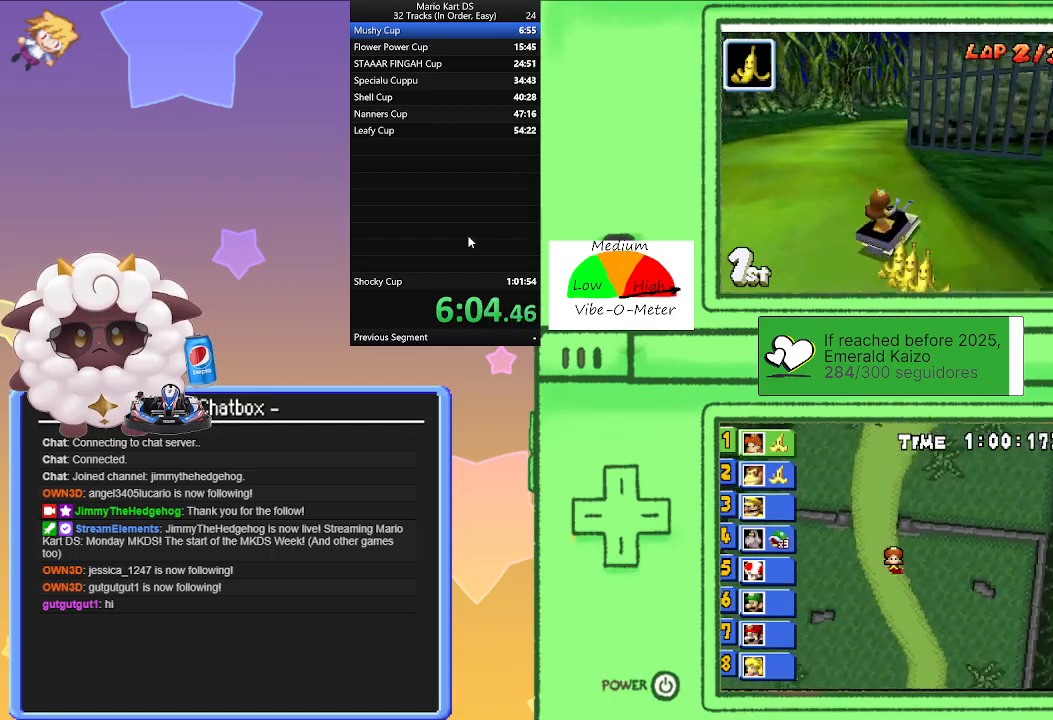
{"buttons": ["A", "R1"], "left_stick": "center", "events": [[100, "left_stick", "right"], [133, "R1", "down"], [450, "left_stick", "center"]]}
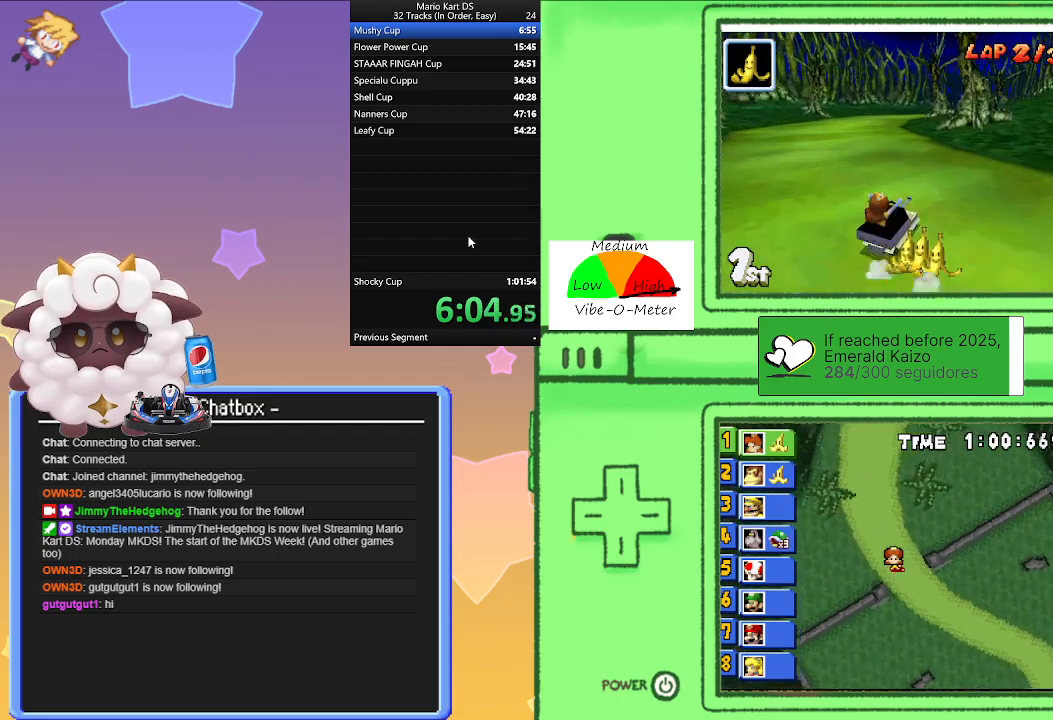
{"buttons": ["A", "R1"], "left_stick": "left", "events": [[50, "left_stick", "left"], [233, "left_stick", "right"], [383, "left_stick", "center"], [450, "left_stick", "left"]]}
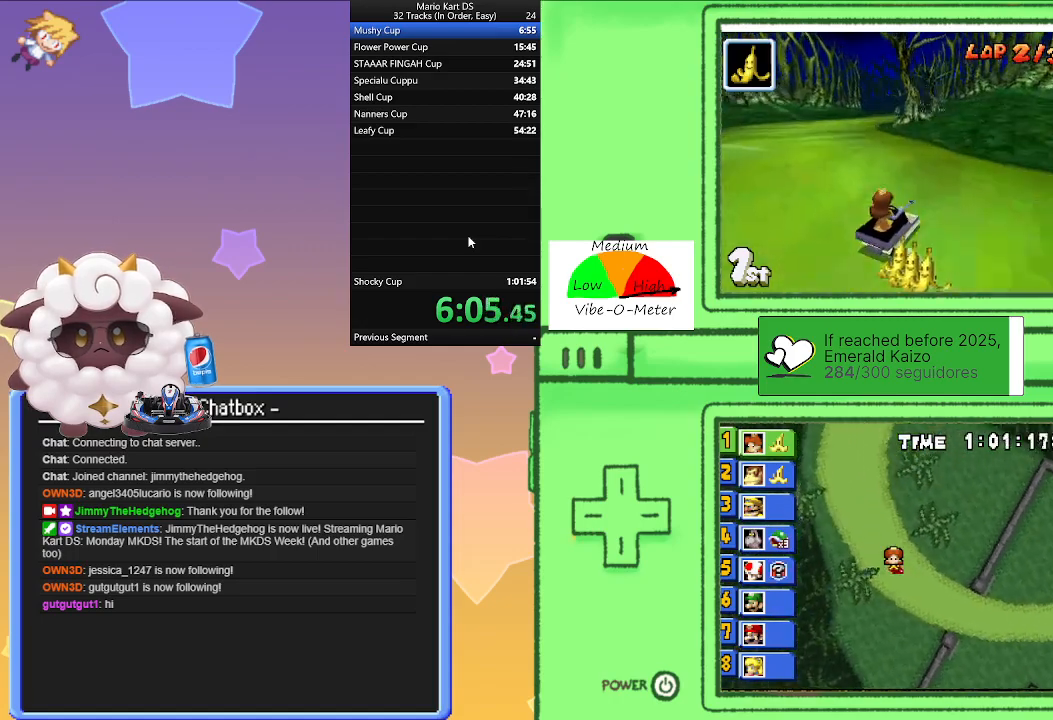
{"buttons": ["A", "R1"], "left_stick": "left", "events": [[133, "left_stick", "right"], [233, "left_stick", "left"], [250, "R1", "up"], [400, "R1", "down"]]}
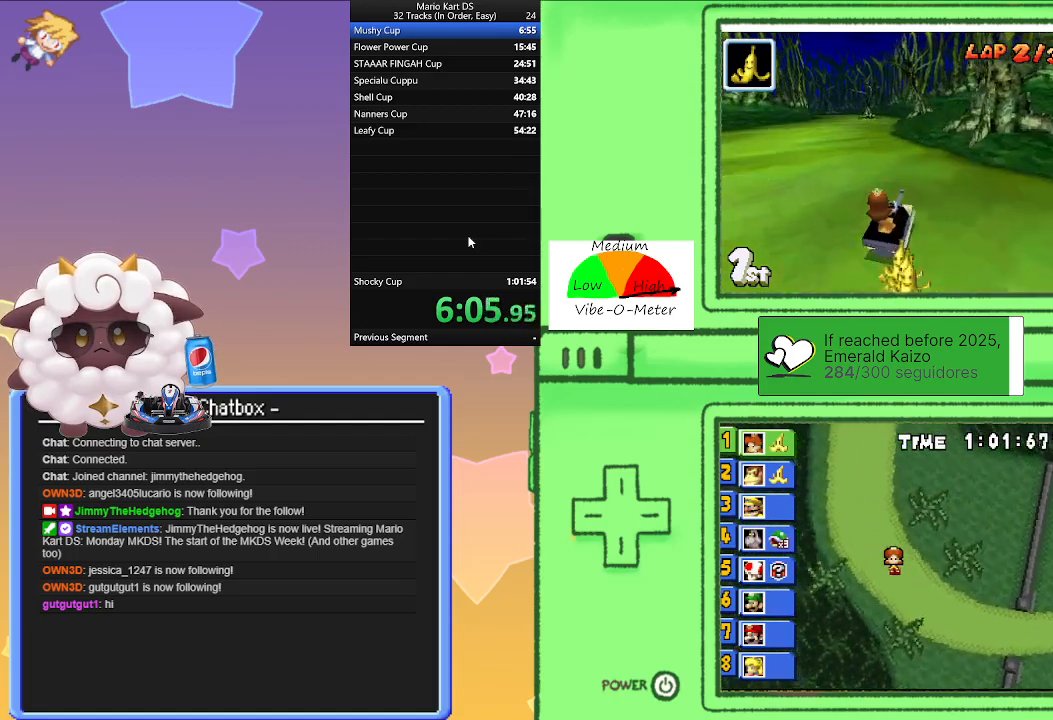
{"buttons": ["A", "R1"], "left_stick": "left", "events": [[233, "left_stick", "center"], [300, "left_stick", "right"], [467, "left_stick", "left"]]}
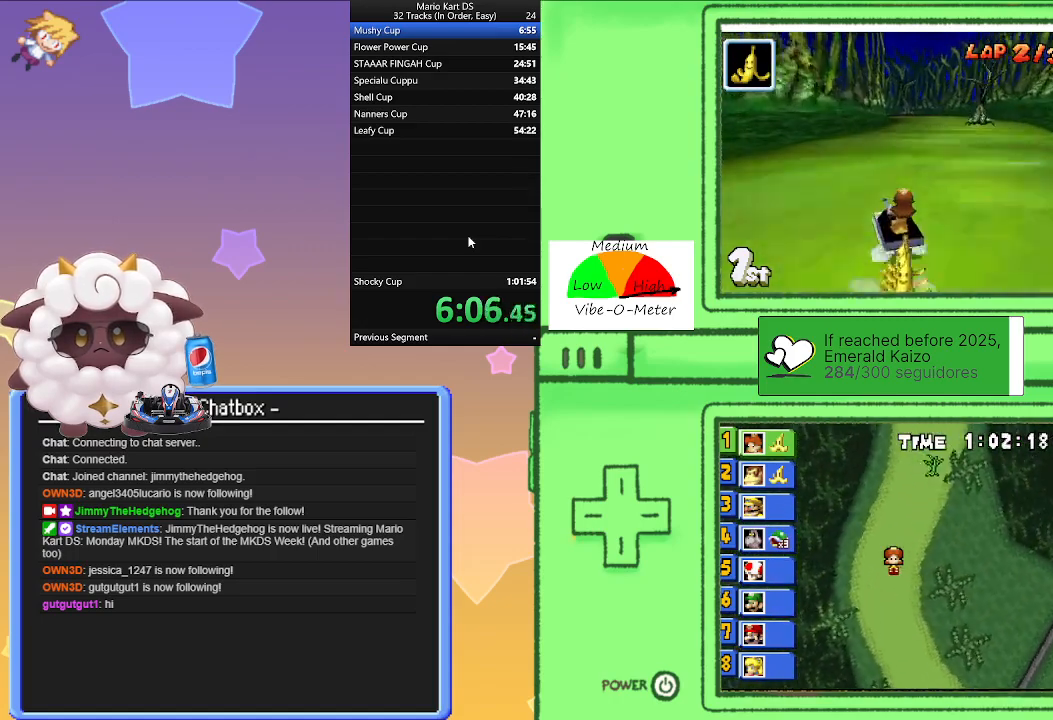
{"buttons": ["A"], "left_stick": "left", "events": [[217, "left_stick", "right"], [400, "left_stick", "left"], [500, "R1", "up"]]}
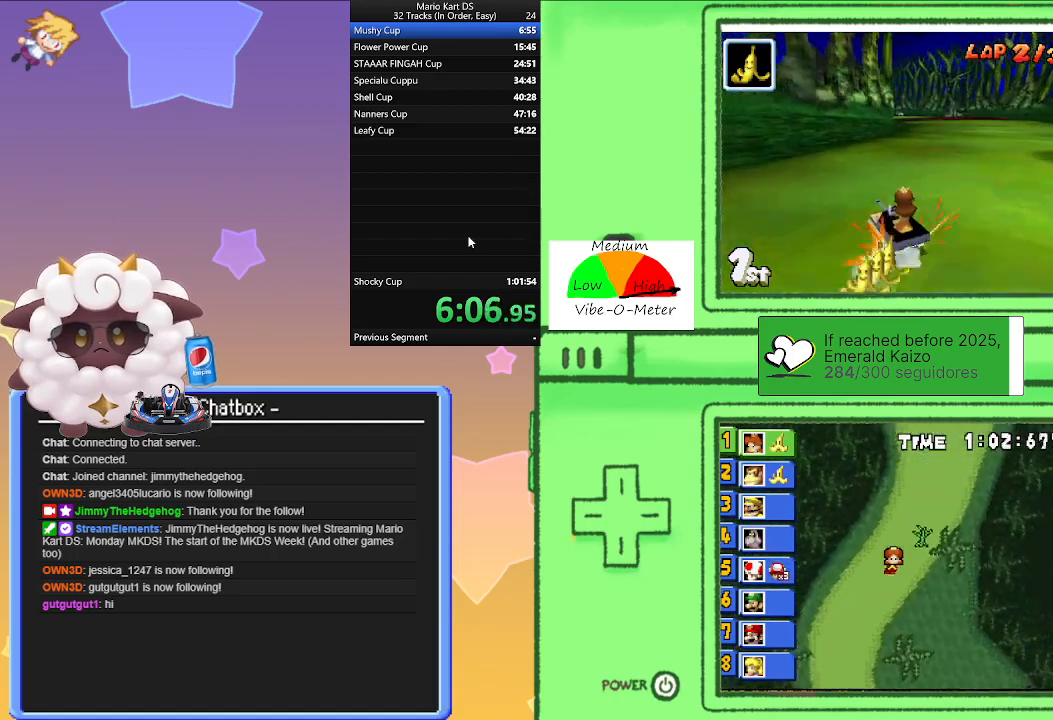
{"buttons": ["A", "R1"], "left_stick": "left", "events": [[83, "left_stick", "right"], [283, "left_stick", "left"], [300, "R1", "down"]]}
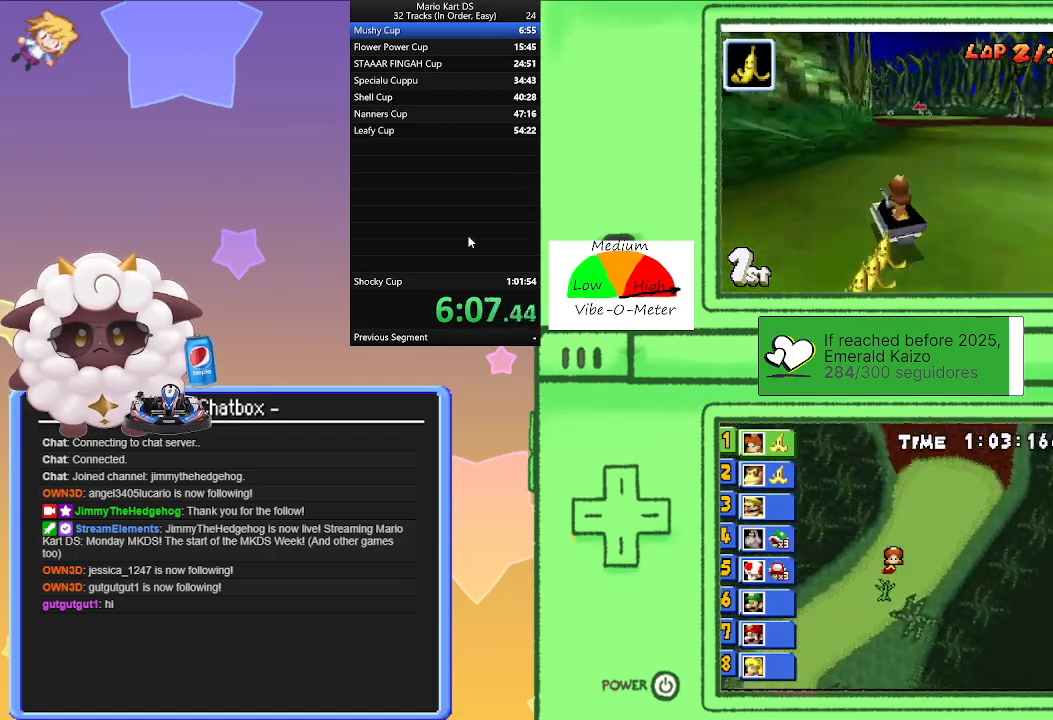
{"buttons": ["A", "R1"], "left_stick": "right", "events": [[17, "left_stick", "center"], [67, "left_stick", "right"], [283, "left_stick", "left"], [450, "left_stick", "center"], [500, "left_stick", "right"]]}
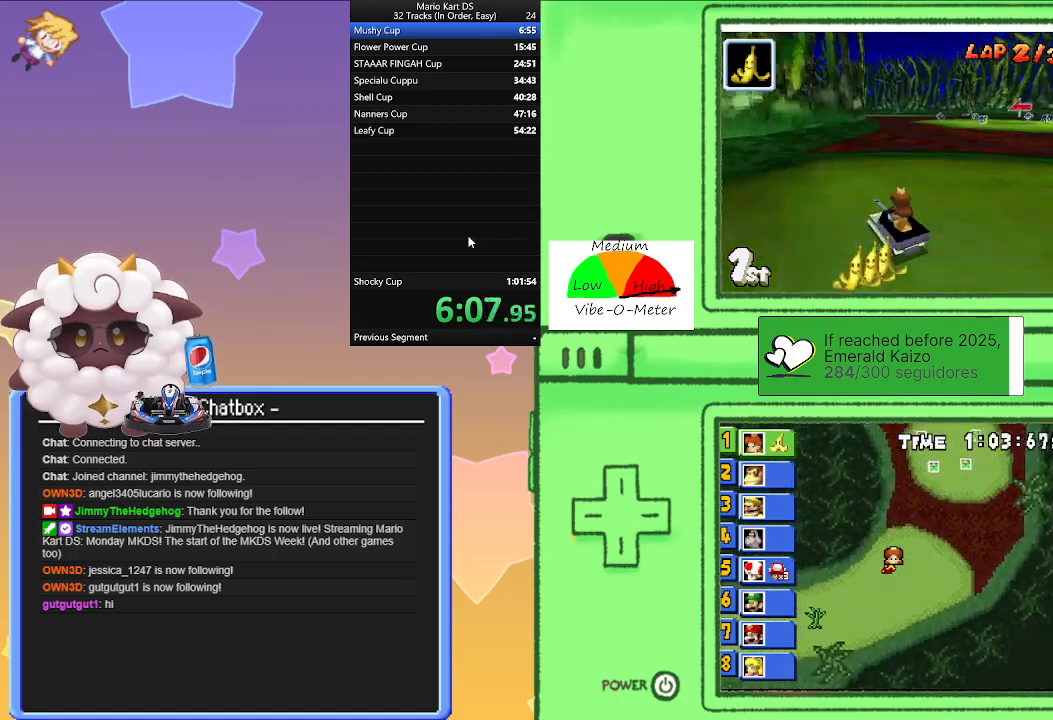
{"buttons": ["A", "R1"], "left_stick": "center", "events": [[200, "left_stick", "left"], [350, "left_stick", "center"]]}
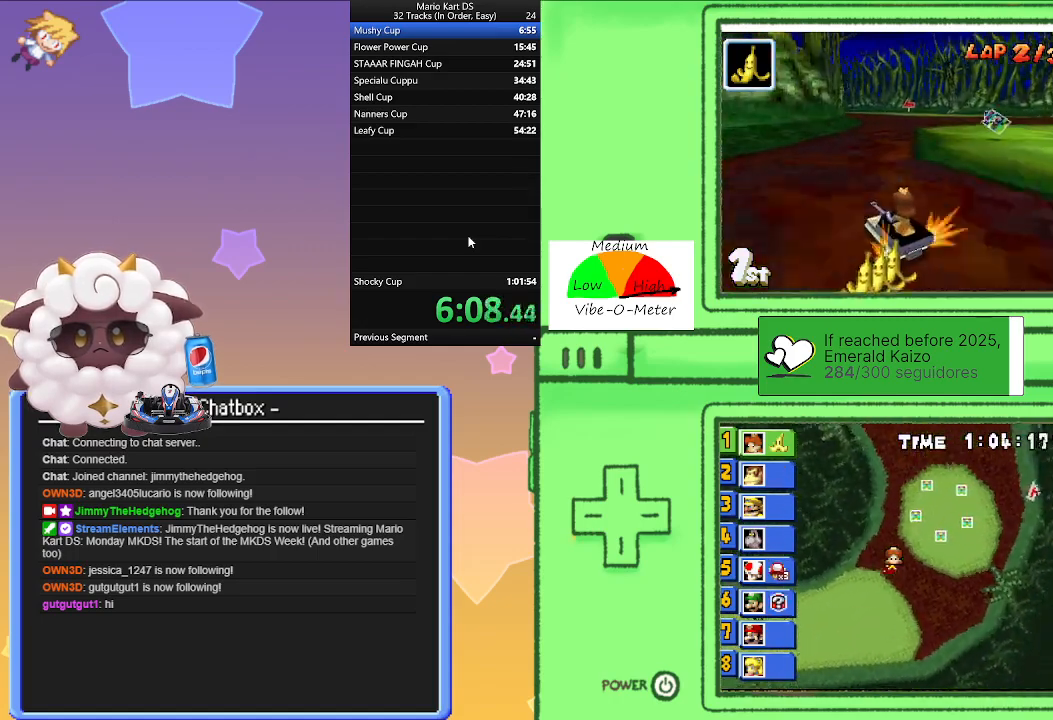
{"buttons": ["A"], "left_stick": "center", "events": [[17, "left_stick", "left"], [67, "R1", "up"], [133, "left_stick", "center"]]}
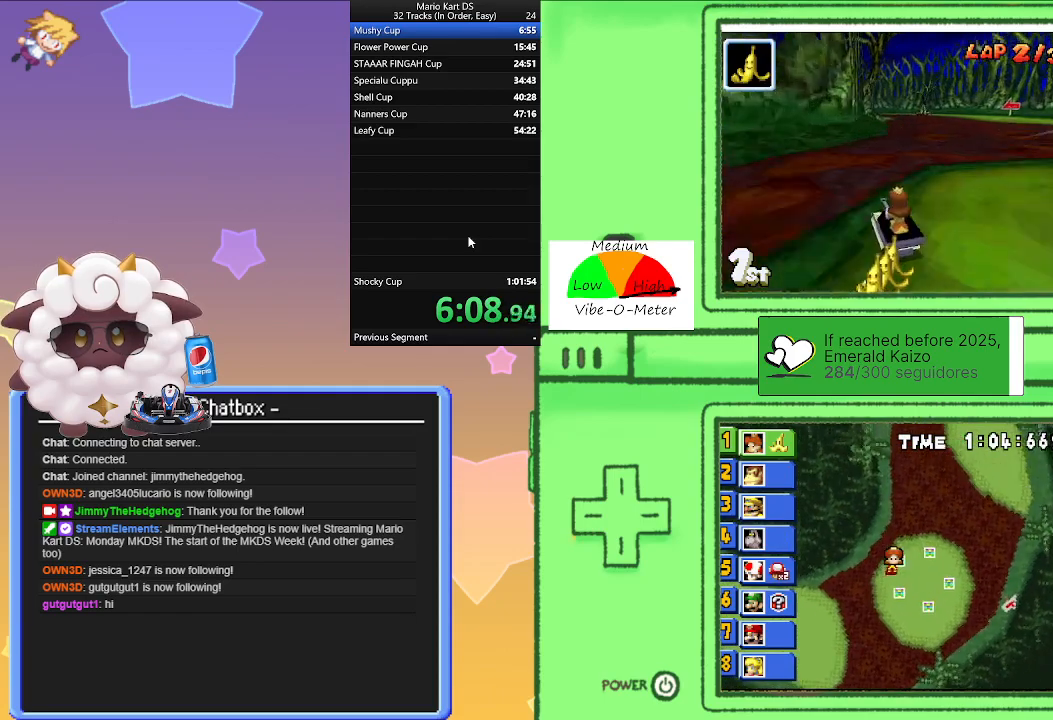
{"buttons": ["A"], "left_stick": "center", "events": []}
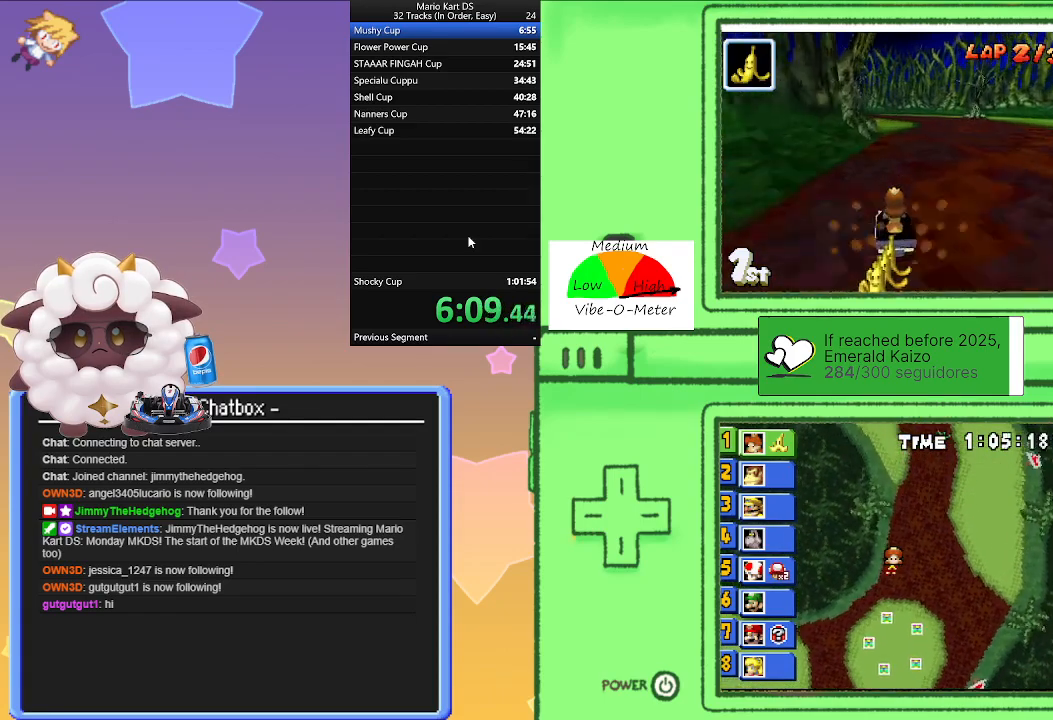
{"buttons": ["A"], "left_stick": "center", "events": [[33, "left_stick", "left"], [233, "left_stick", "center"]]}
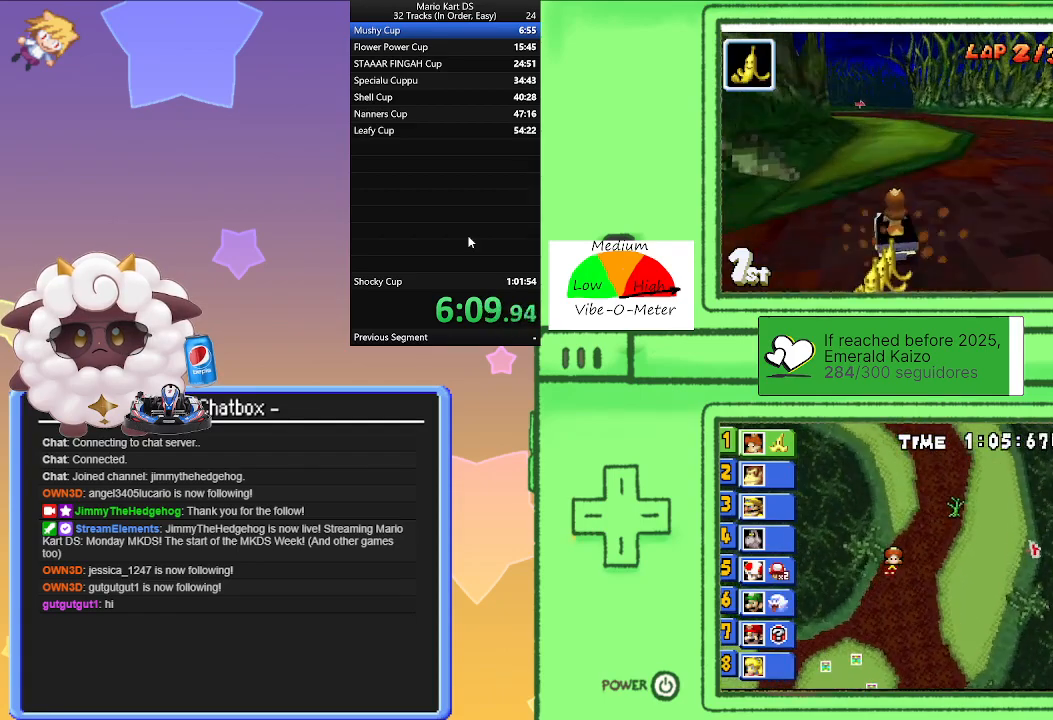
{"buttons": ["A"], "left_stick": "center", "events": []}
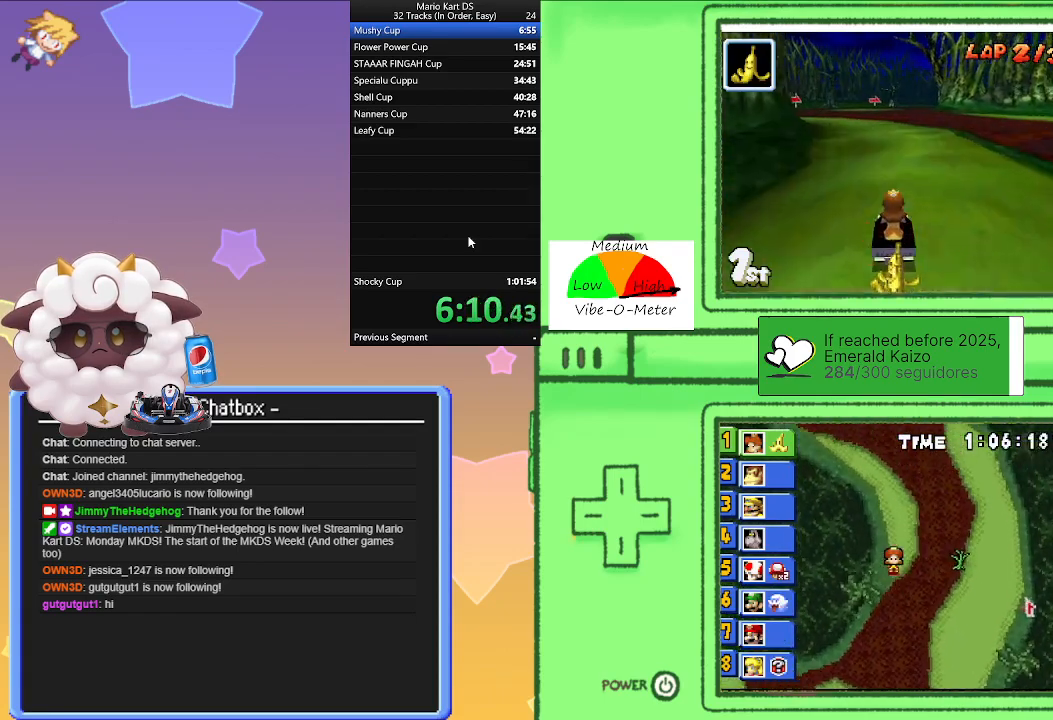
{"buttons": ["A", "R1"], "left_stick": "left", "events": [[150, "R1", "down"], [183, "left_stick", "right"], [400, "left_stick", "left"]]}
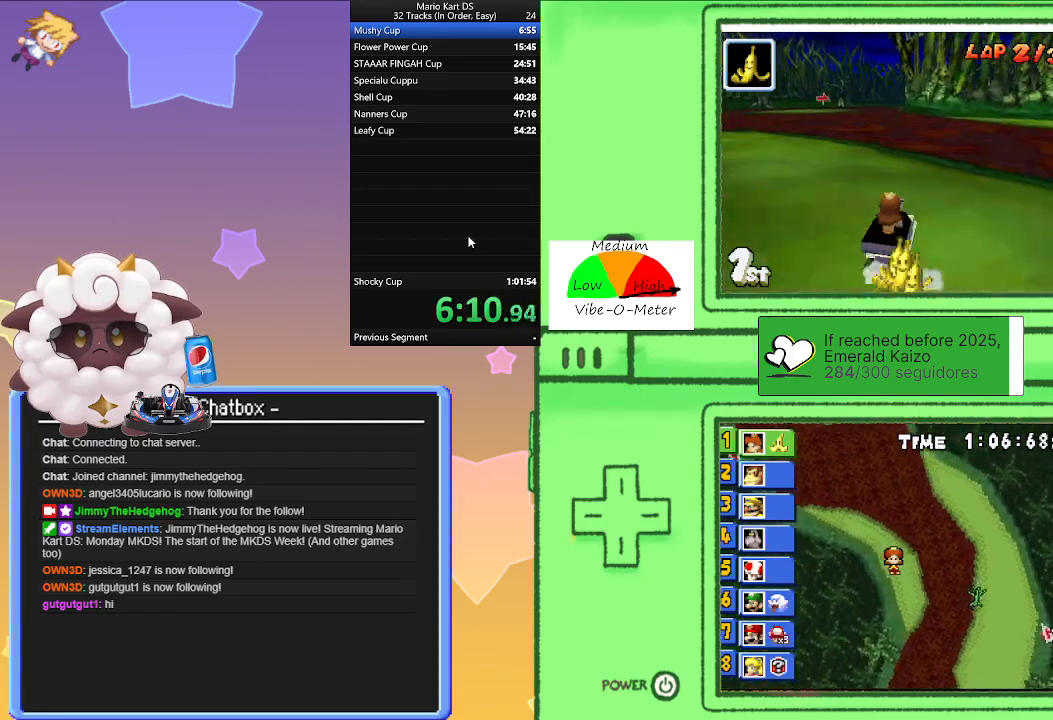
{"buttons": ["A", "R1"], "left_stick": "left", "events": [[167, "left_stick", "right"], [350, "left_stick", "left"]]}
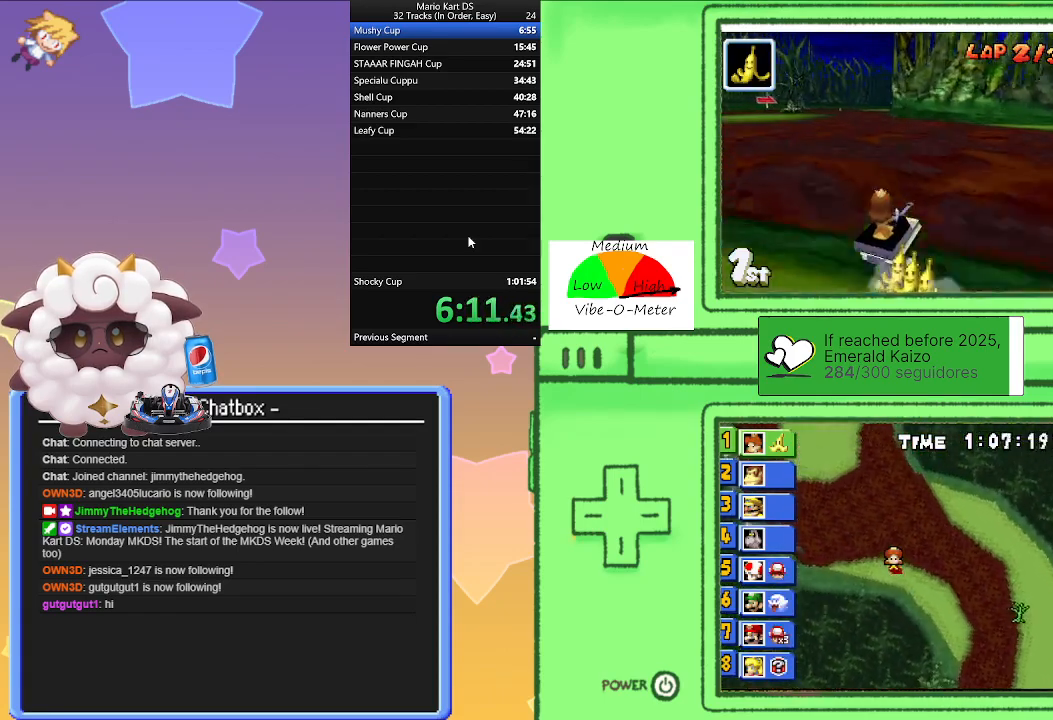
{"buttons": ["A"], "left_stick": "left", "events": [[50, "left_stick", "right"], [183, "R1", "up"], [183, "left_stick", "left"]]}
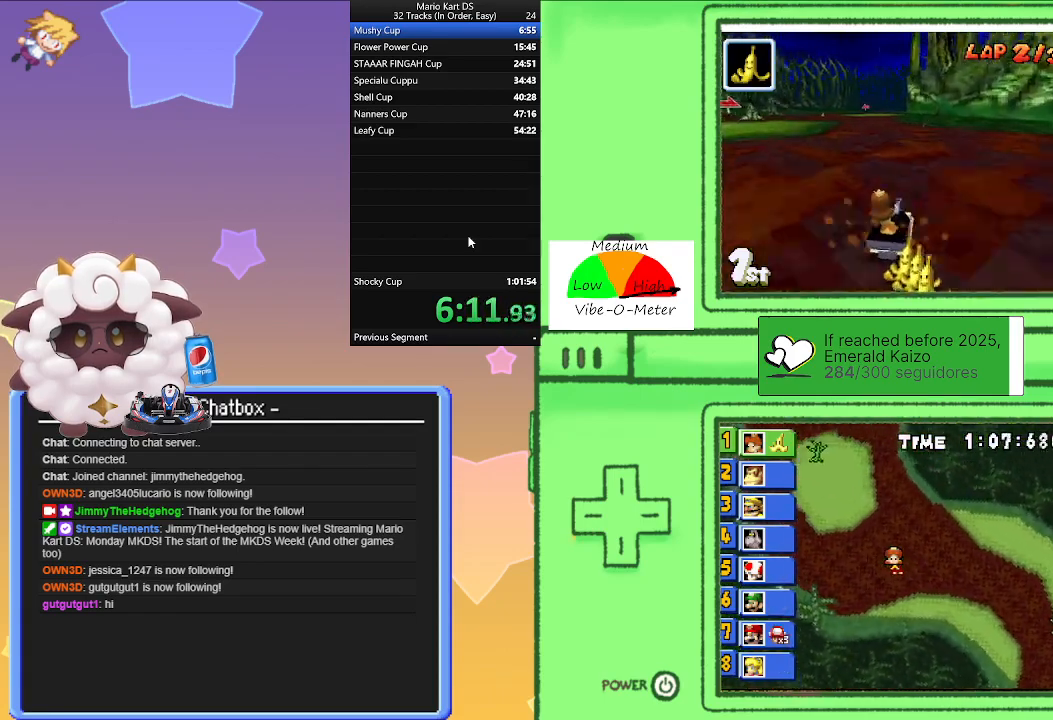
{"buttons": ["A"], "left_stick": "center", "events": [[117, "left_stick", "center"]]}
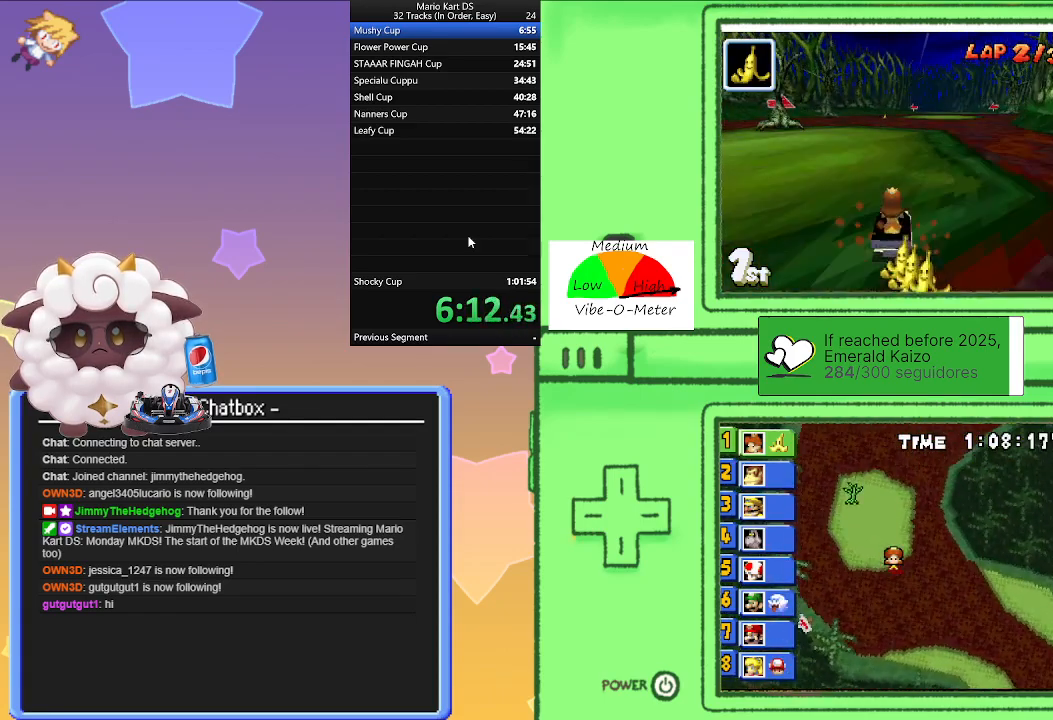
{"buttons": ["A", "R1"], "left_stick": "left", "events": [[150, "left_stick", "right"], [300, "left_stick", "center"], [383, "R1", "down"], [400, "left_stick", "left"]]}
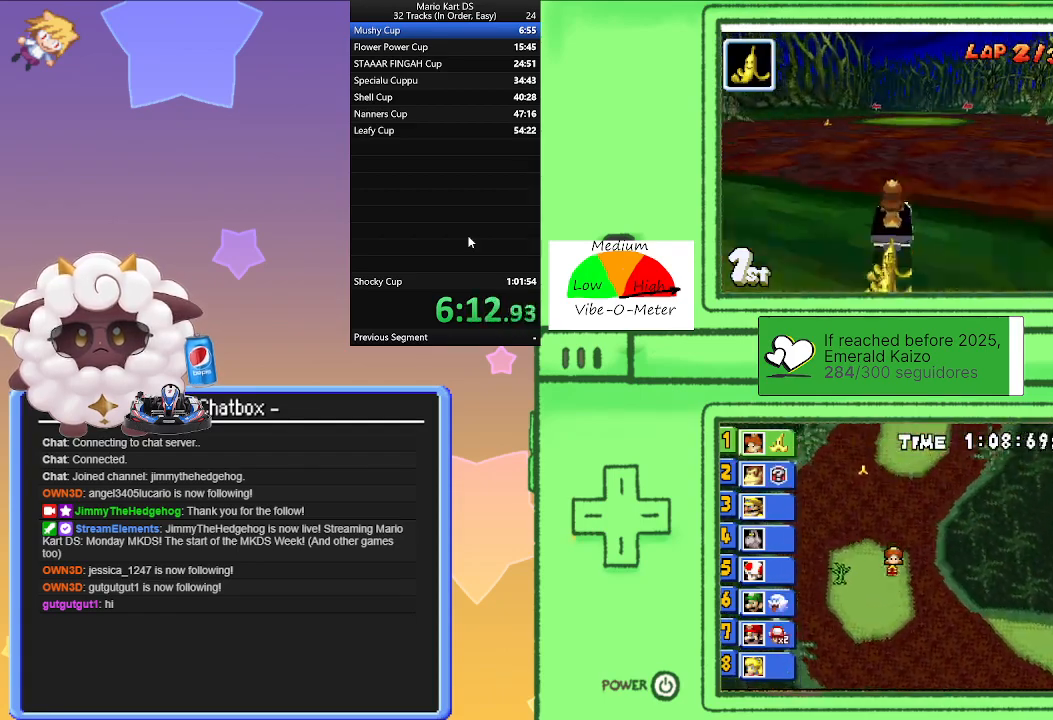
{"buttons": ["A", "R1"], "left_stick": "left", "events": [[100, "left_stick", "center"], [150, "left_stick", "right"], [367, "left_stick", "left"]]}
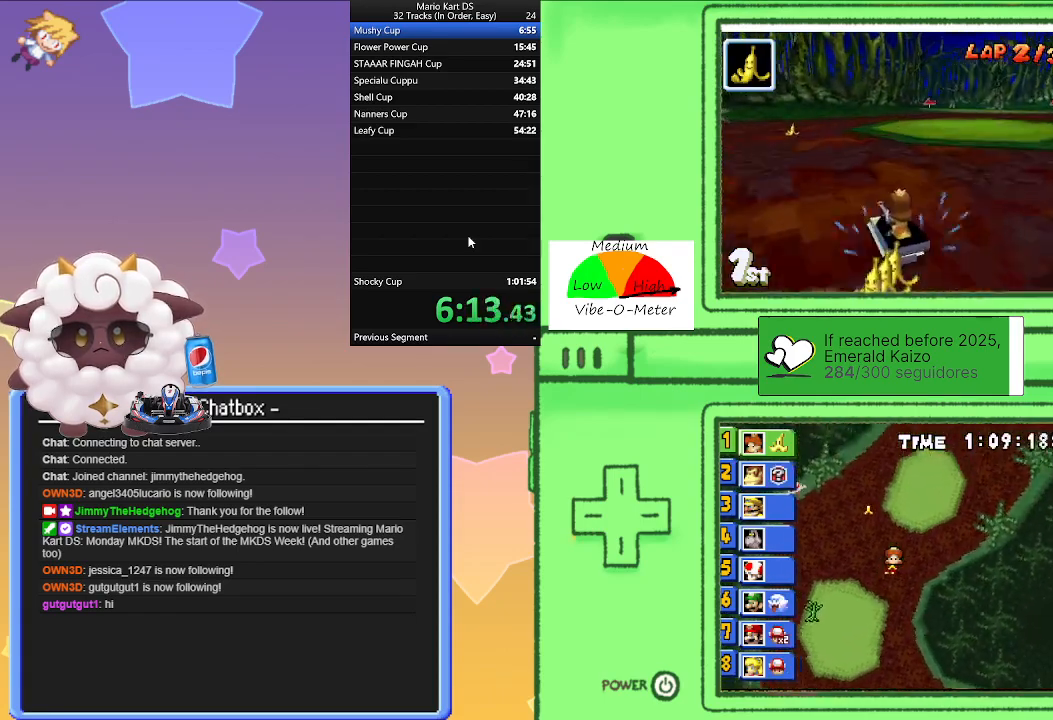
{"buttons": ["A"], "left_stick": "right", "events": [[50, "left_stick", "right"], [250, "left_stick", "left"], [350, "R1", "up"], [383, "left_stick", "right"]]}
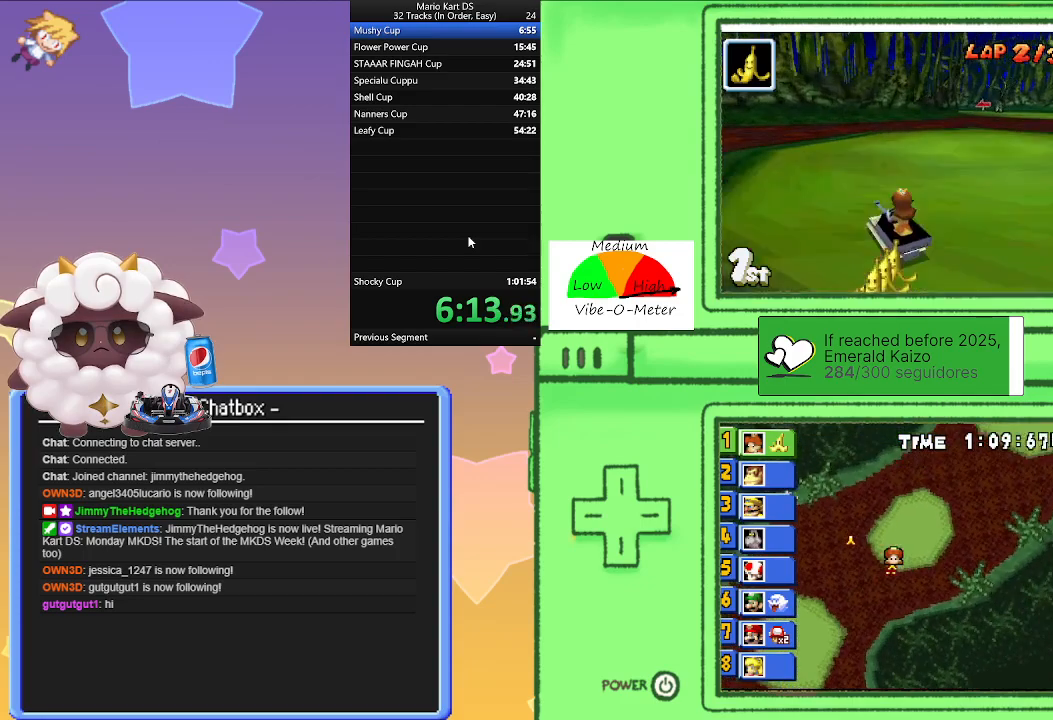
{"buttons": ["A"], "left_stick": "center", "events": [[267, "left_stick", "center"]]}
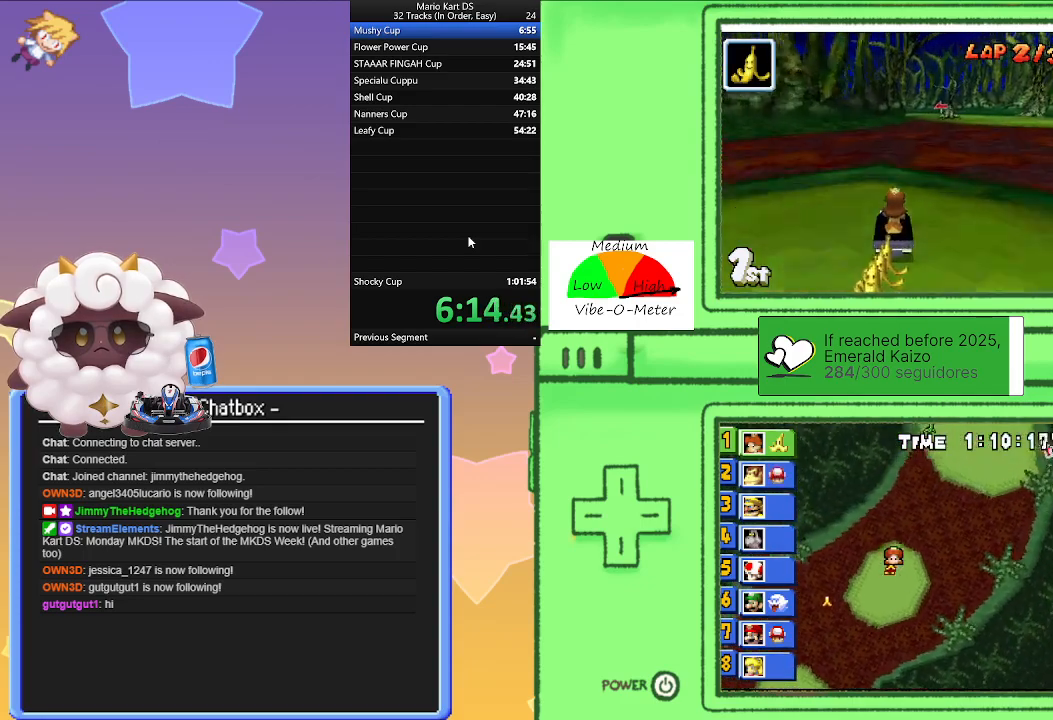
{"buttons": ["A", "R1"], "left_stick": "left", "events": [[33, "left_stick", "right"], [200, "left_stick", "center"], [283, "left_stick", "left"], [317, "R1", "down"]]}
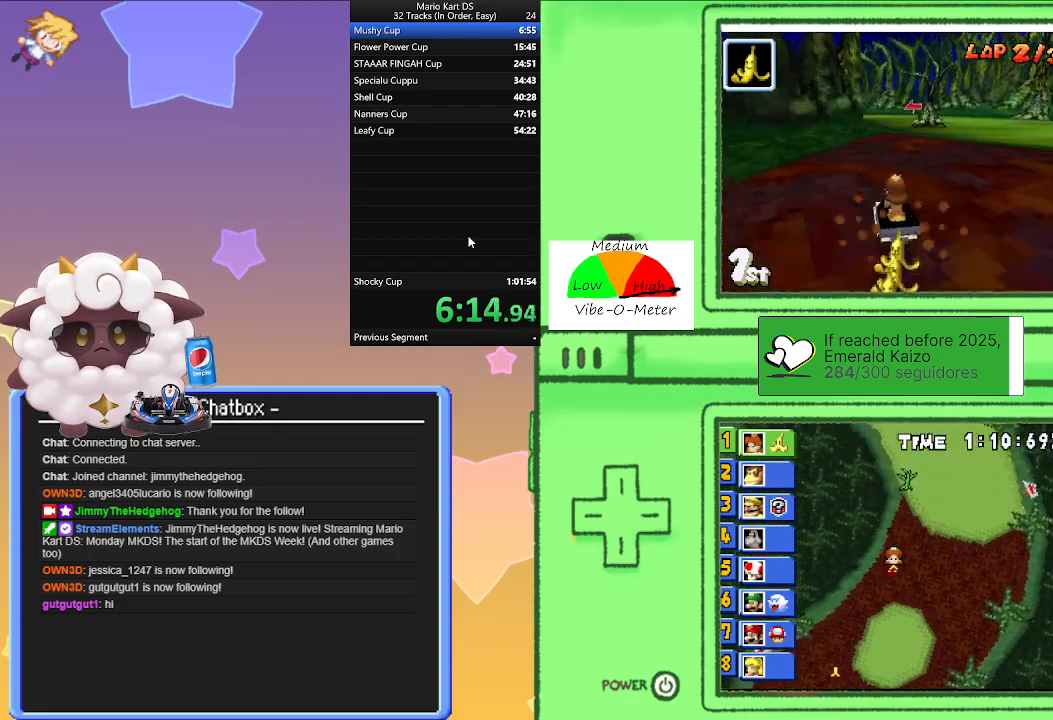
{"buttons": ["A", "R1"], "left_stick": "center", "events": [[233, "left_stick", "center"], [317, "left_stick", "right"], [500, "left_stick", "center"]]}
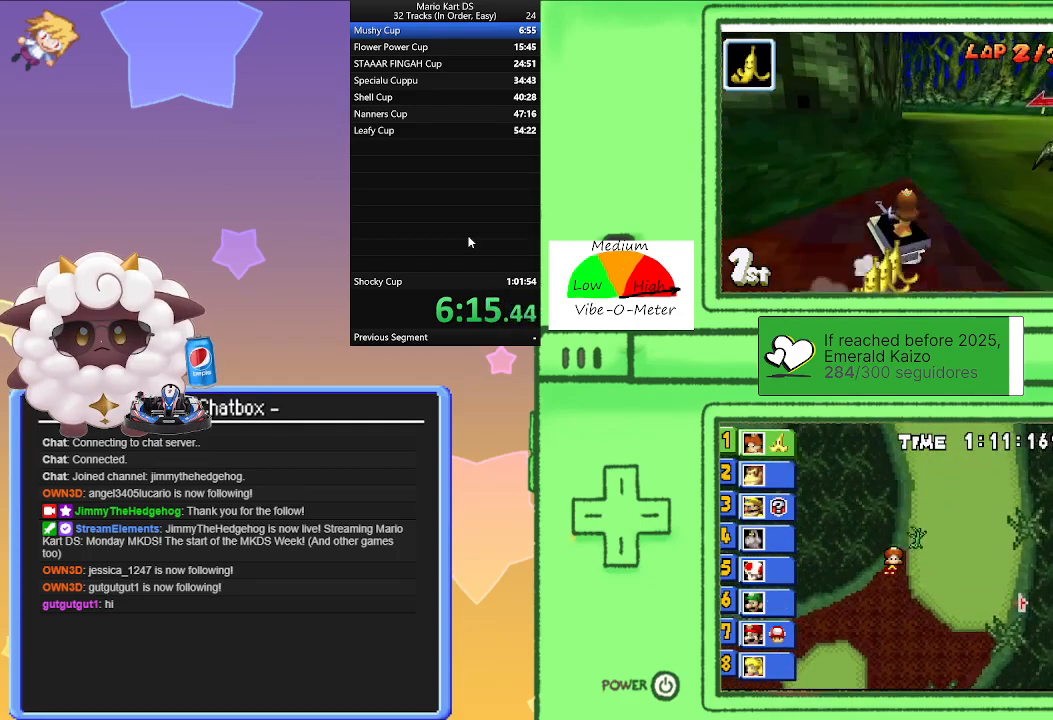
{"buttons": ["A", "R1"], "left_stick": "left", "events": [[17, "left_stick", "left"], [250, "left_stick", "right"], [400, "left_stick", "left"]]}
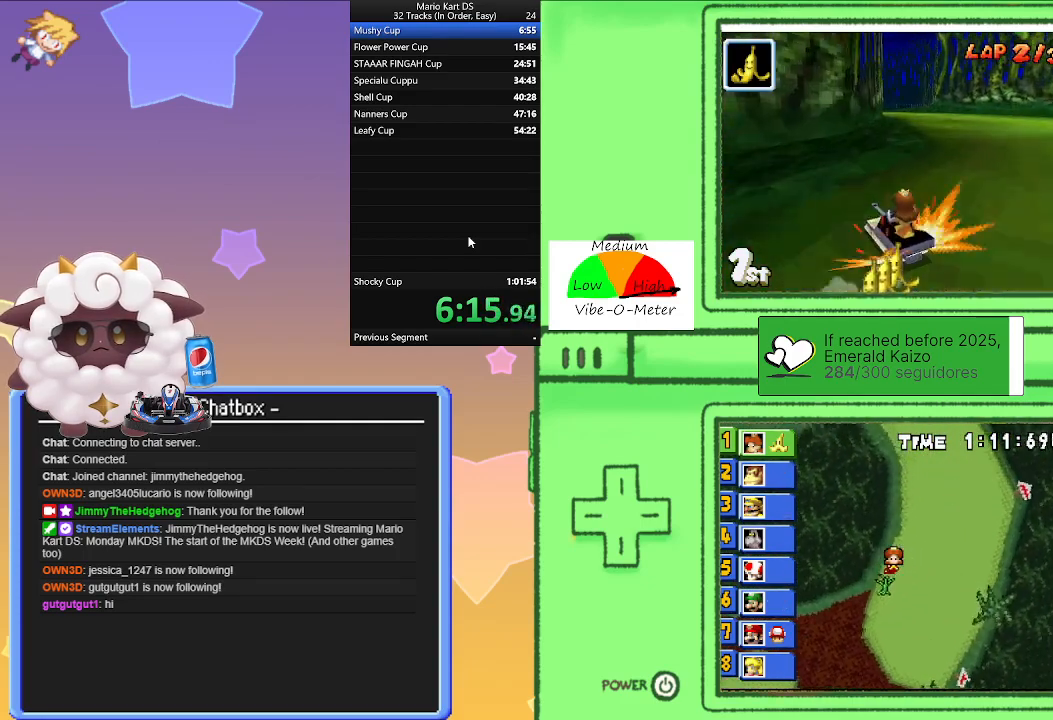
{"buttons": ["A", "R1"], "left_stick": "left", "events": [[100, "R1", "up"], [100, "left_stick", "center"], [200, "left_stick", "right"], [383, "R1", "down"], [383, "left_stick", "left"]]}
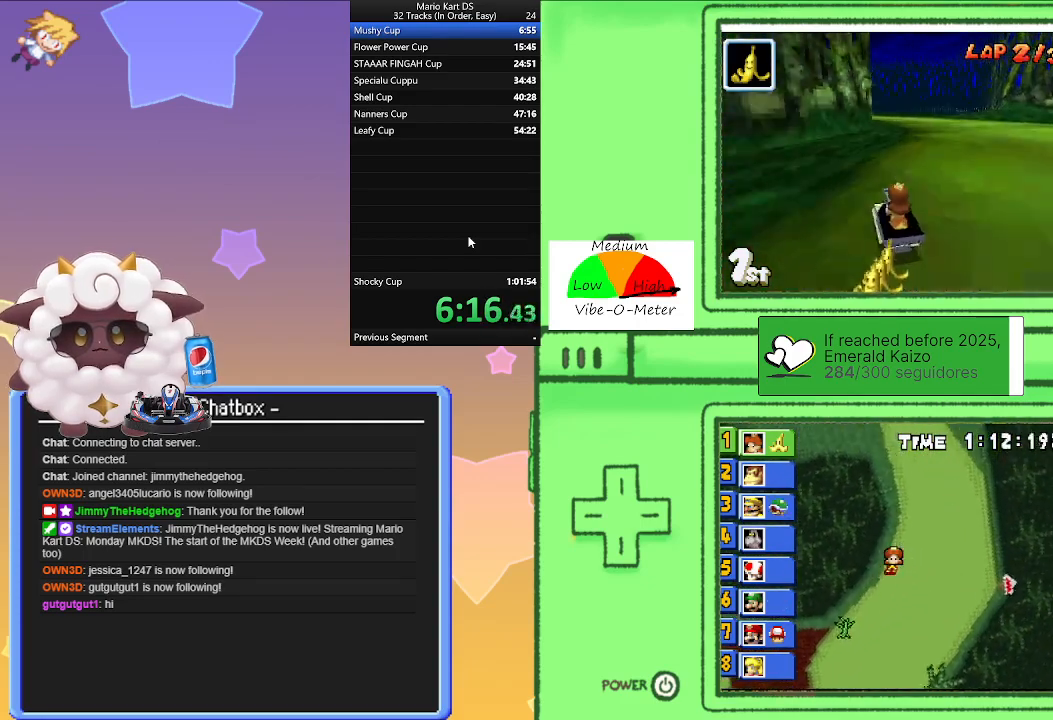
{"buttons": ["A", "R1"], "left_stick": "left", "events": [[150, "left_stick", "center"], [200, "left_stick", "right"], [383, "left_stick", "left"]]}
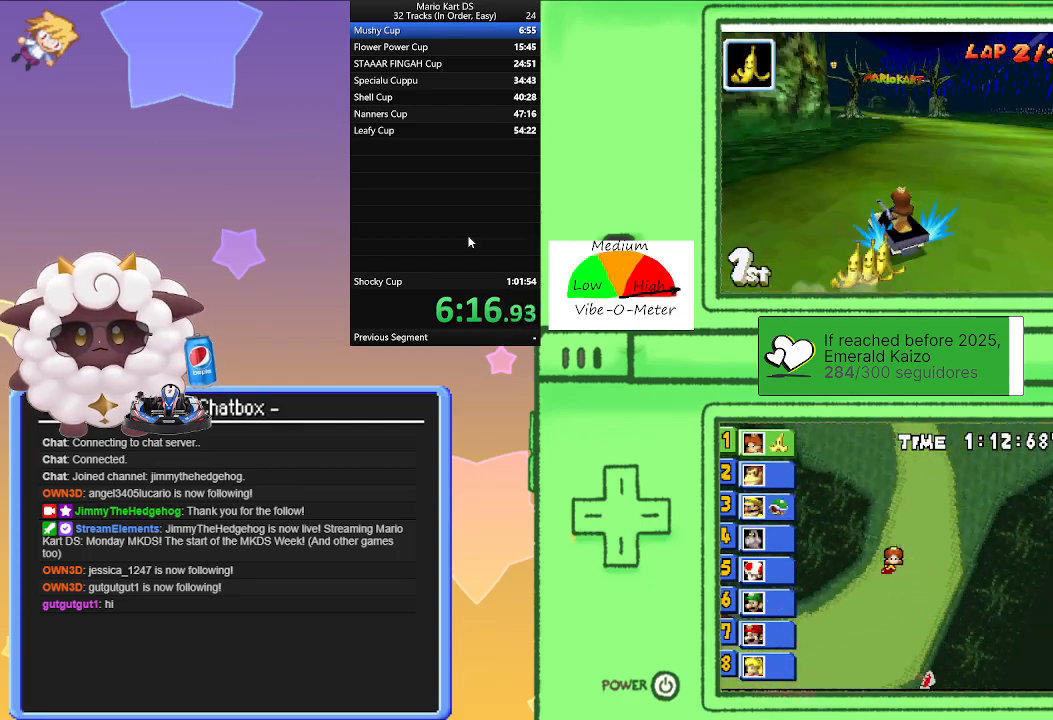
{"buttons": ["A", "R1"], "left_stick": "right", "events": [[67, "left_stick", "center"], [117, "left_stick", "right"], [267, "left_stick", "left"], [400, "R1", "up"], [417, "left_stick", "center"], [467, "left_stick", "right"], [483, "R1", "down"]]}